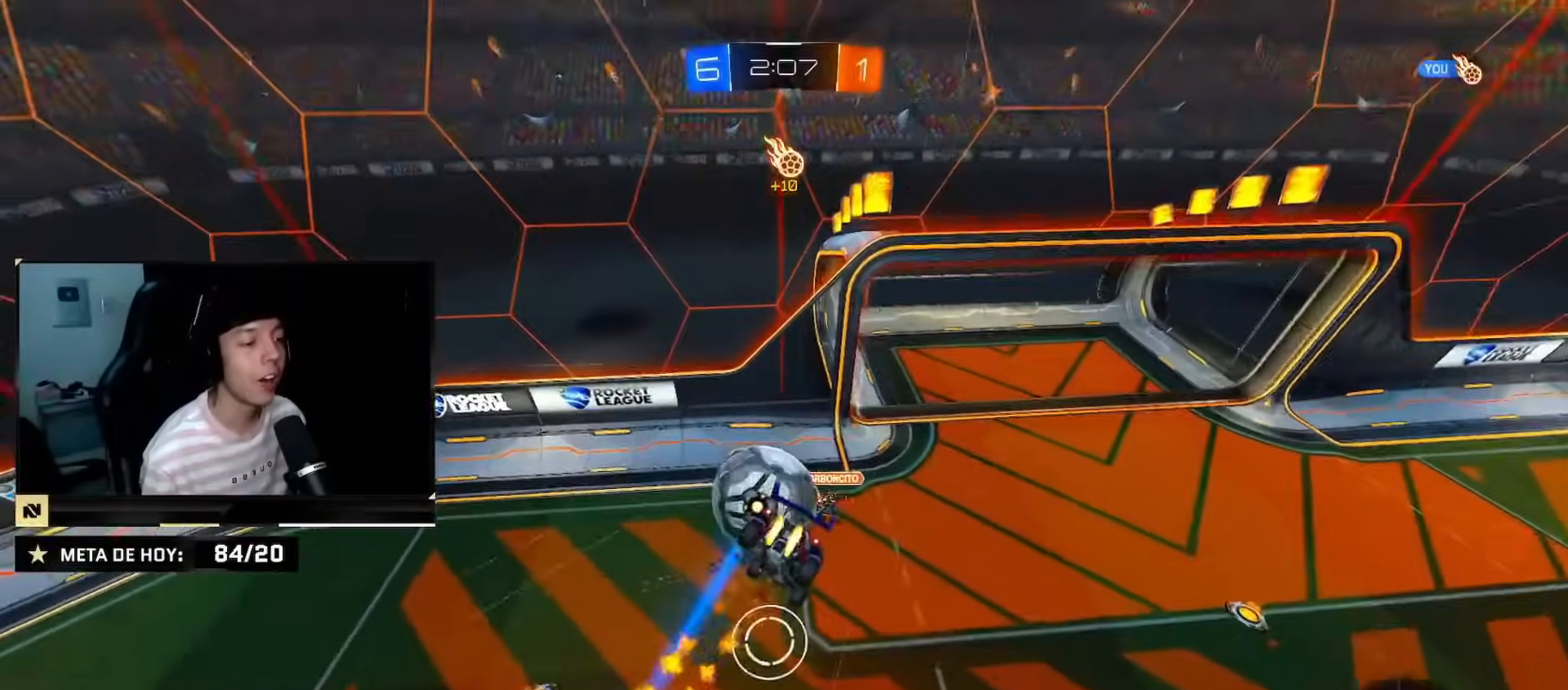
Gameplay with a controller (PlayStation layout); each line is a JSON object with the inputs held at the frame after it. "events" lists button and stick changes between this image and that frame as [ms after this image, input, new state], when the widget could be followed in between. Not read: L3 R3.
{"buttons": ["SQUARE", "R2"], "left_stick": "down-right", "right_stick": "center", "events": [[34, "left_stick", "down-right"], [84, "left_stick", "center"], [184, "CIRCLE", "up"], [200, "left_stick", "down-right"], [334, "left_stick", "center"], [401, "left_stick", "down-right"], [484, "SQUARE", "down"]]}
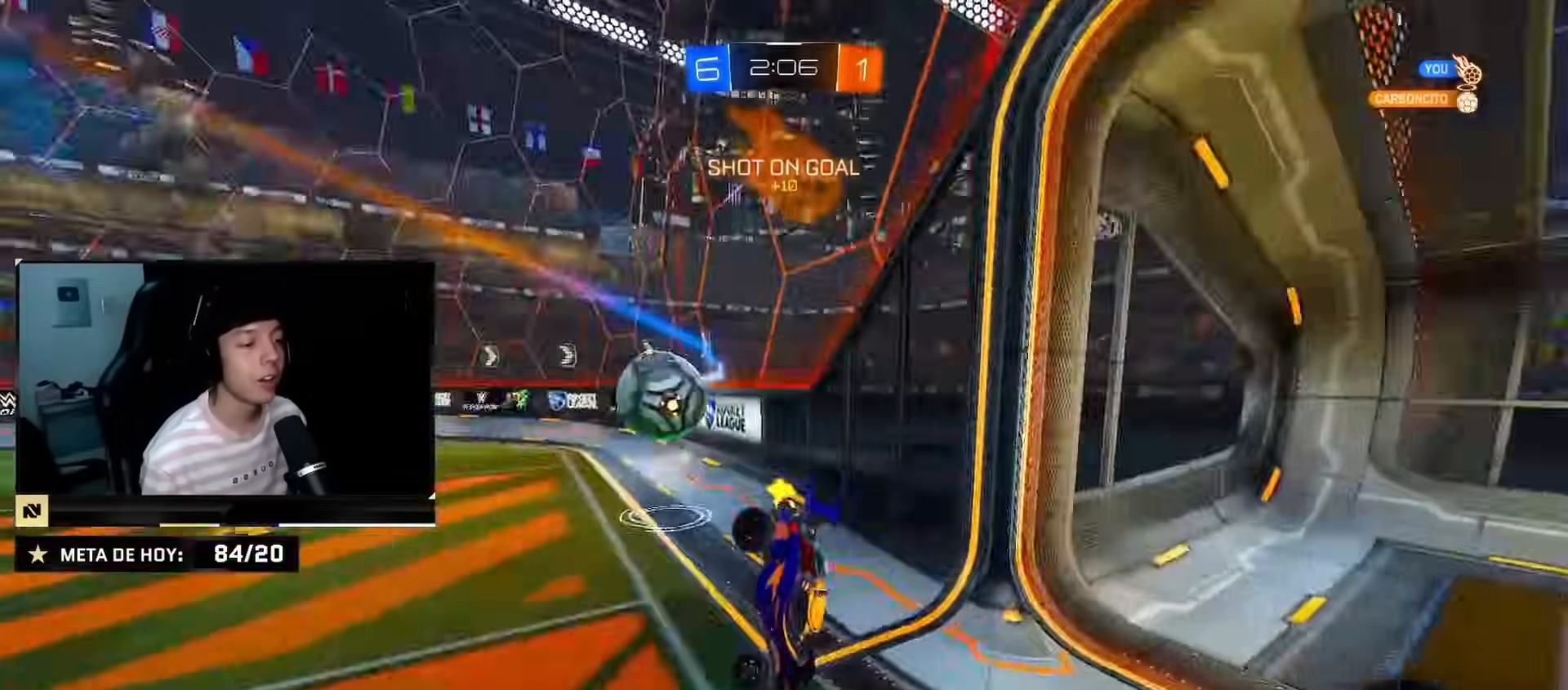
{"buttons": ["R2"], "left_stick": "up-left", "right_stick": "center", "events": [[83, "SQUARE", "up"], [167, "left_stick", "center"], [350, "left_stick", "left"], [450, "left_stick", "up-left"]]}
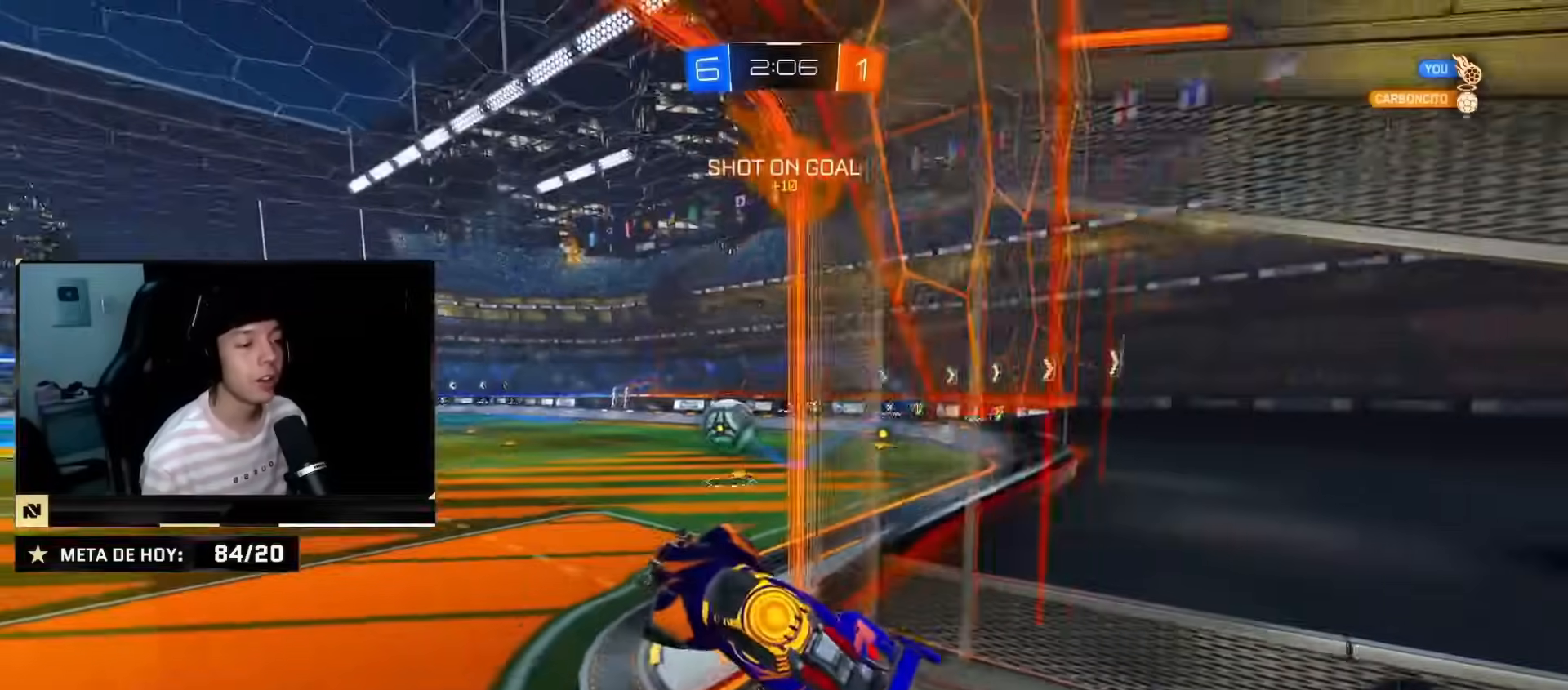
{"buttons": ["R2"], "left_stick": "left", "right_stick": "center", "events": [[184, "left_stick", "up-right"], [401, "left_stick", "left"]]}
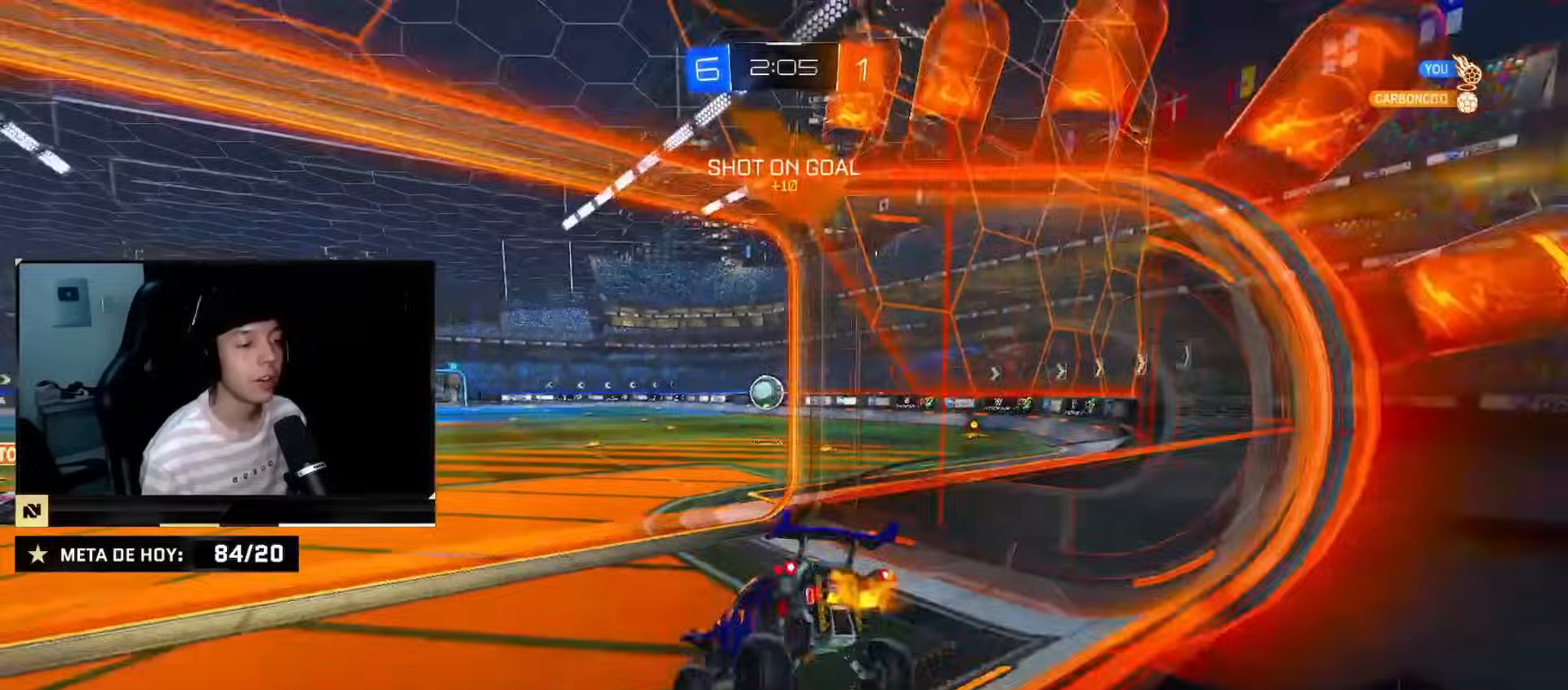
{"buttons": ["CIRCLE", "R2"], "left_stick": "center", "right_stick": "center", "events": [[150, "left_stick", "center"], [267, "CIRCLE", "down"]]}
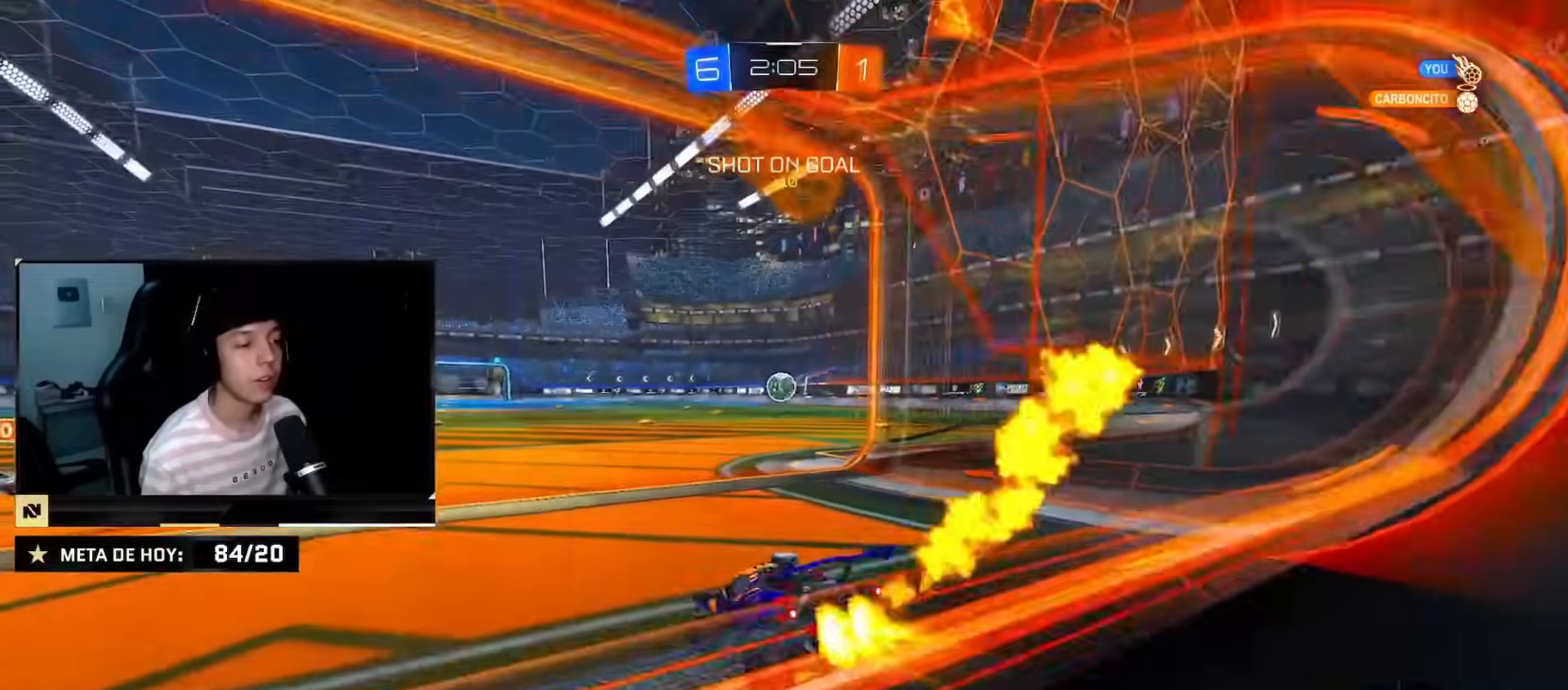
{"buttons": ["CROSS", "CIRCLE", "R2"], "left_stick": "down", "right_stick": "center", "events": [[17, "left_stick", "right"], [200, "left_stick", "down-right"], [351, "left_stick", "up-left"], [401, "CROSS", "down"], [451, "left_stick", "down"]]}
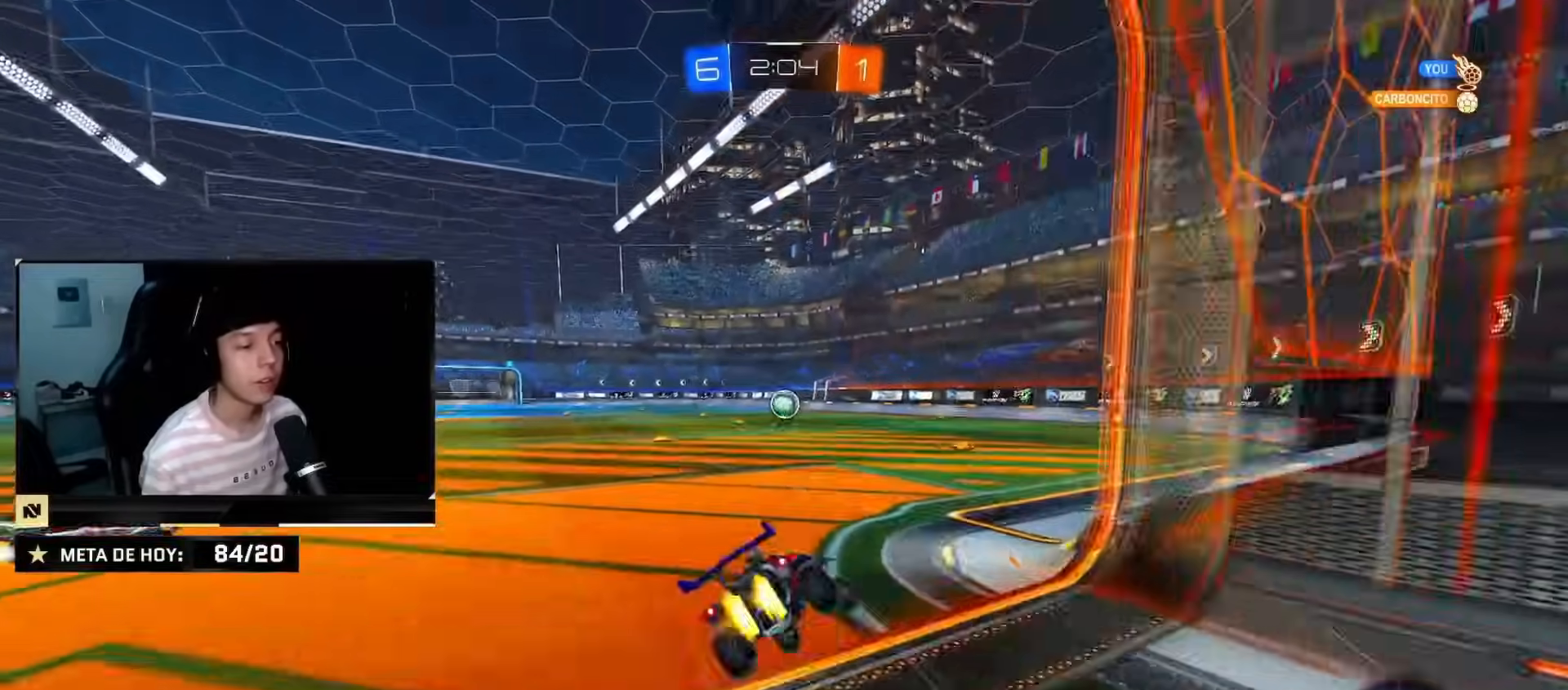
{"buttons": ["SQUARE", "R2"], "left_stick": "down-left", "right_stick": "center", "events": [[50, "CROSS", "up"], [267, "CIRCLE", "up"], [417, "left_stick", "down-left"], [483, "SQUARE", "down"]]}
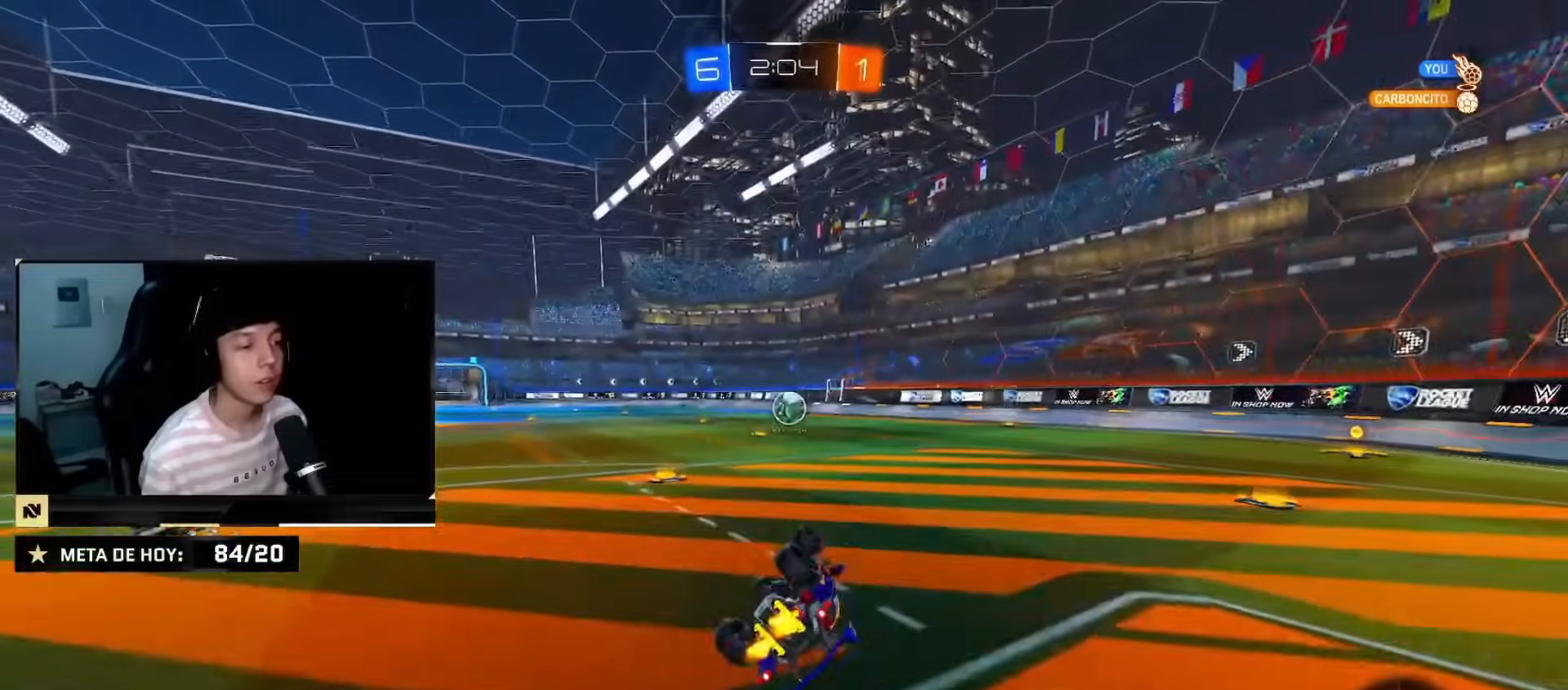
{"buttons": ["CIRCLE", "R2"], "left_stick": "center", "right_stick": "center", "events": [[117, "L2", "down"], [217, "SQUARE", "up"], [267, "L2", "up"], [284, "left_stick", "left"], [317, "CIRCLE", "down"], [501, "left_stick", "center"]]}
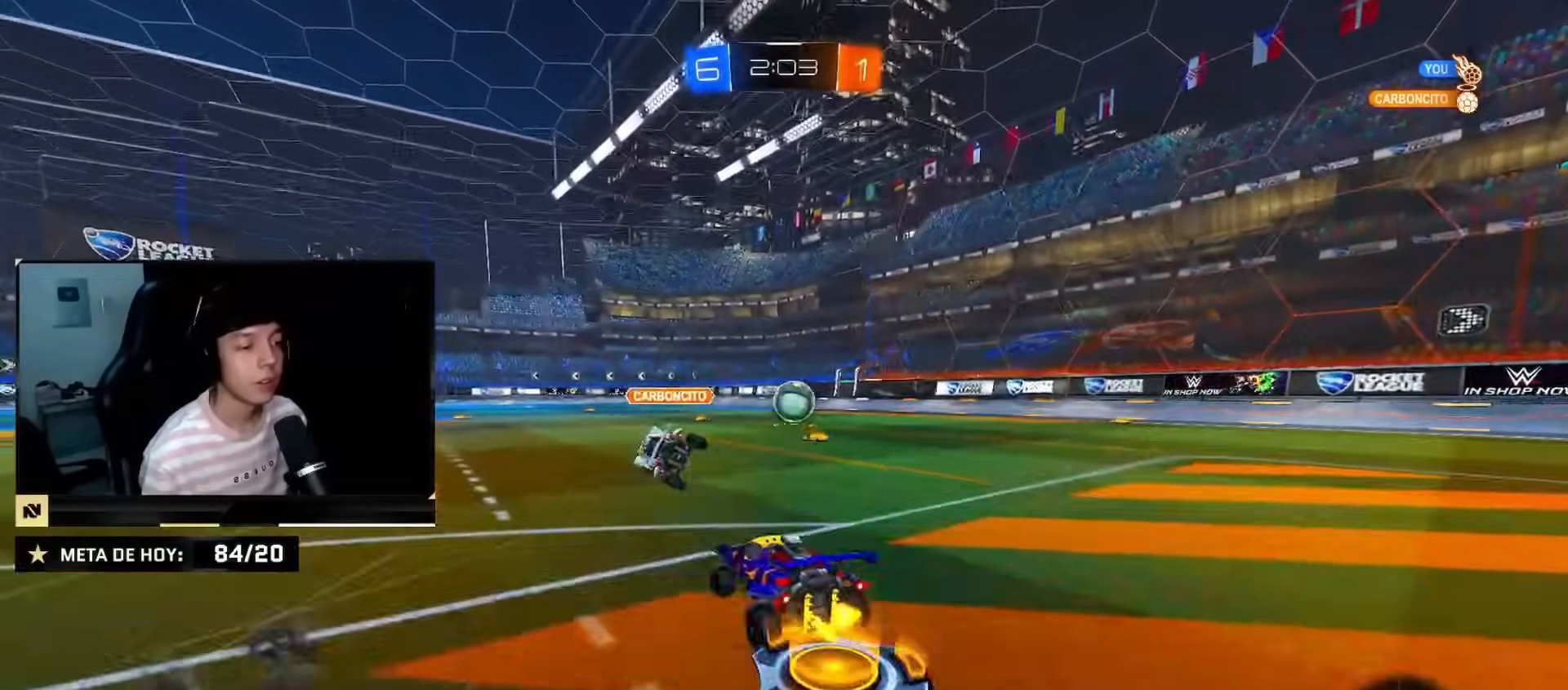
{"buttons": ["R2"], "left_stick": "down", "right_stick": "center", "events": [[66, "left_stick", "down-right"], [83, "CROSS", "down"], [150, "CROSS", "up"], [183, "left_stick", "up-left"], [217, "CROSS", "down"], [300, "left_stick", "down"], [400, "CROSS", "up"], [417, "CIRCLE", "up"]]}